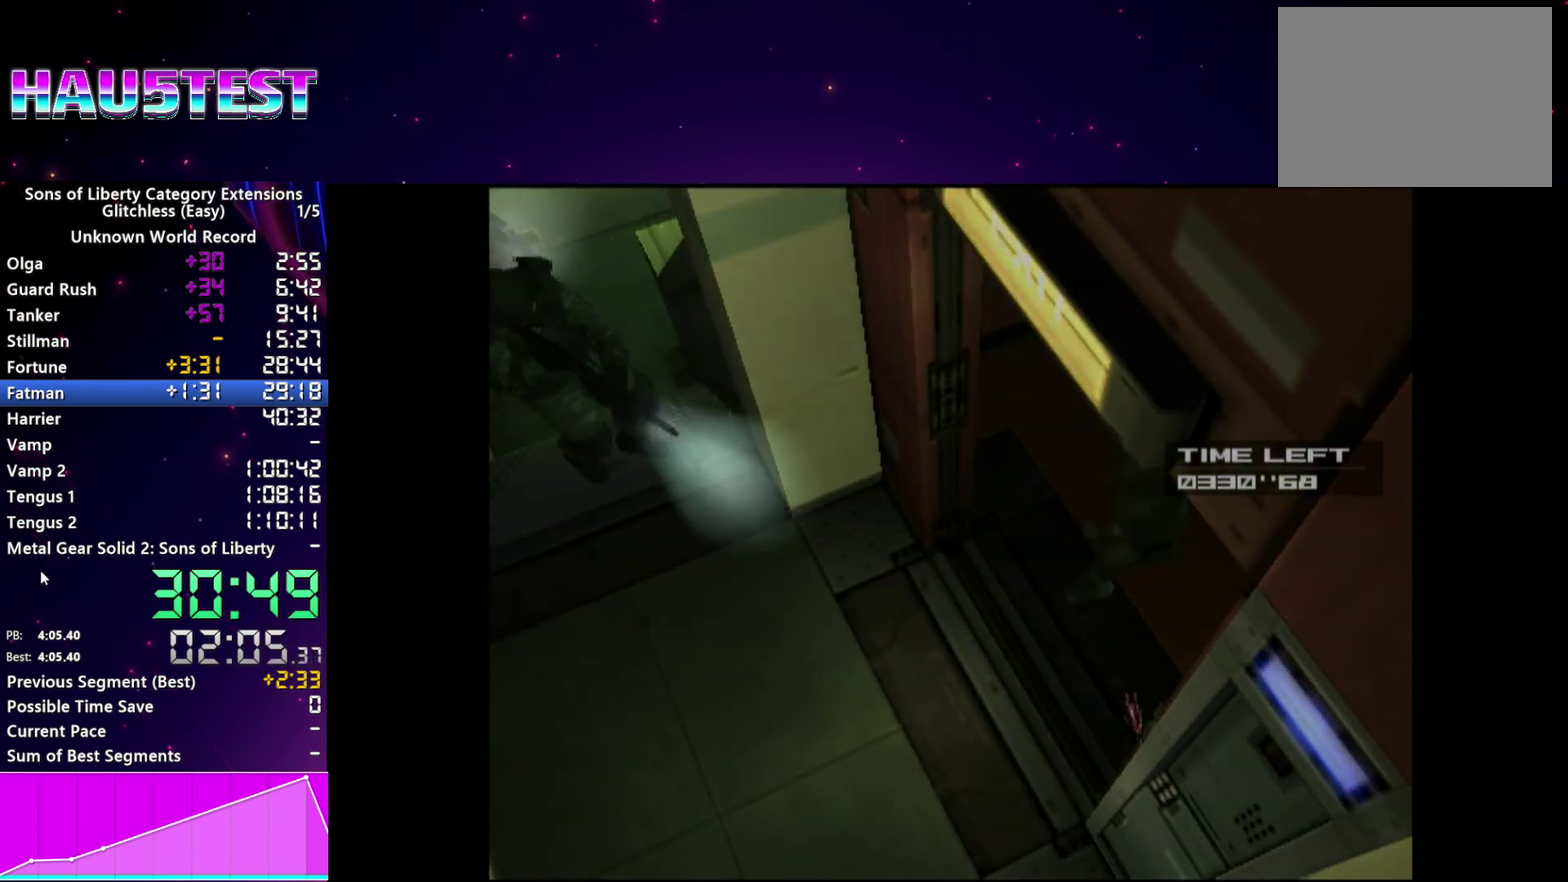
Gameplay with a controller (PlayStation layout); each line is a JSON object with the inputs held at the frame after it. "events" lists button and stick changes between this image and that frame as [ms after this image, input, new state], when the widget could be followed in between. This overlay highlights the sticks when they move; stick clicks (L3) are not distinguishable. Not read: L3 R3 START left_stick right_stick.
{"buttons": ["DPAD_DOWN", "DPAD_LEFT"], "events": [[400, "DPAD_DOWN", "down"], [440, "DPAD_LEFT", "down"]]}
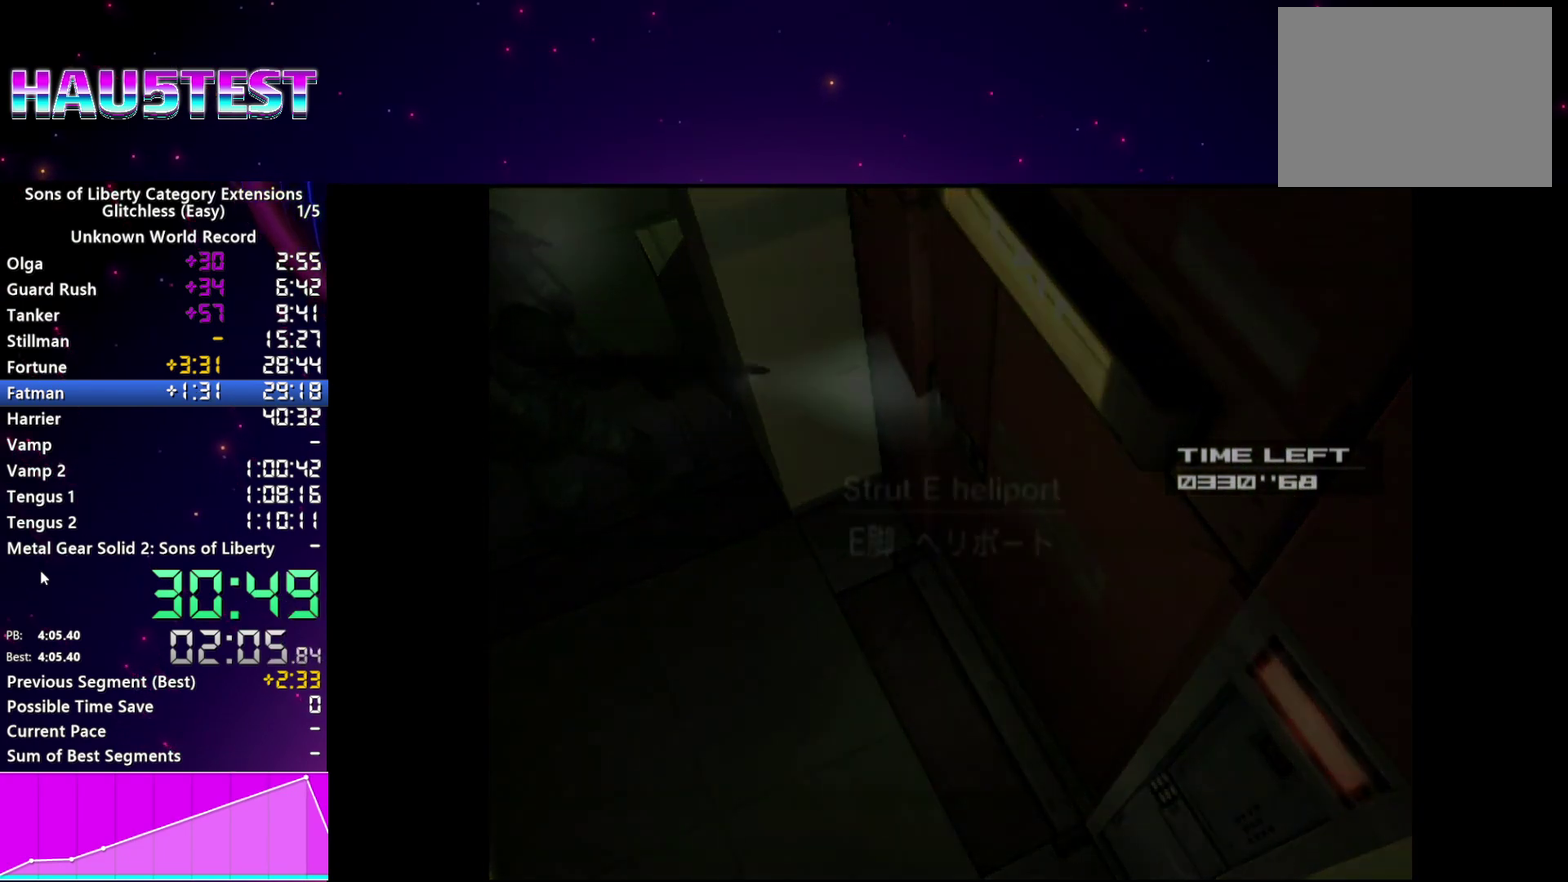
{"buttons": ["DPAD_DOWN", "DPAD_LEFT"], "events": []}
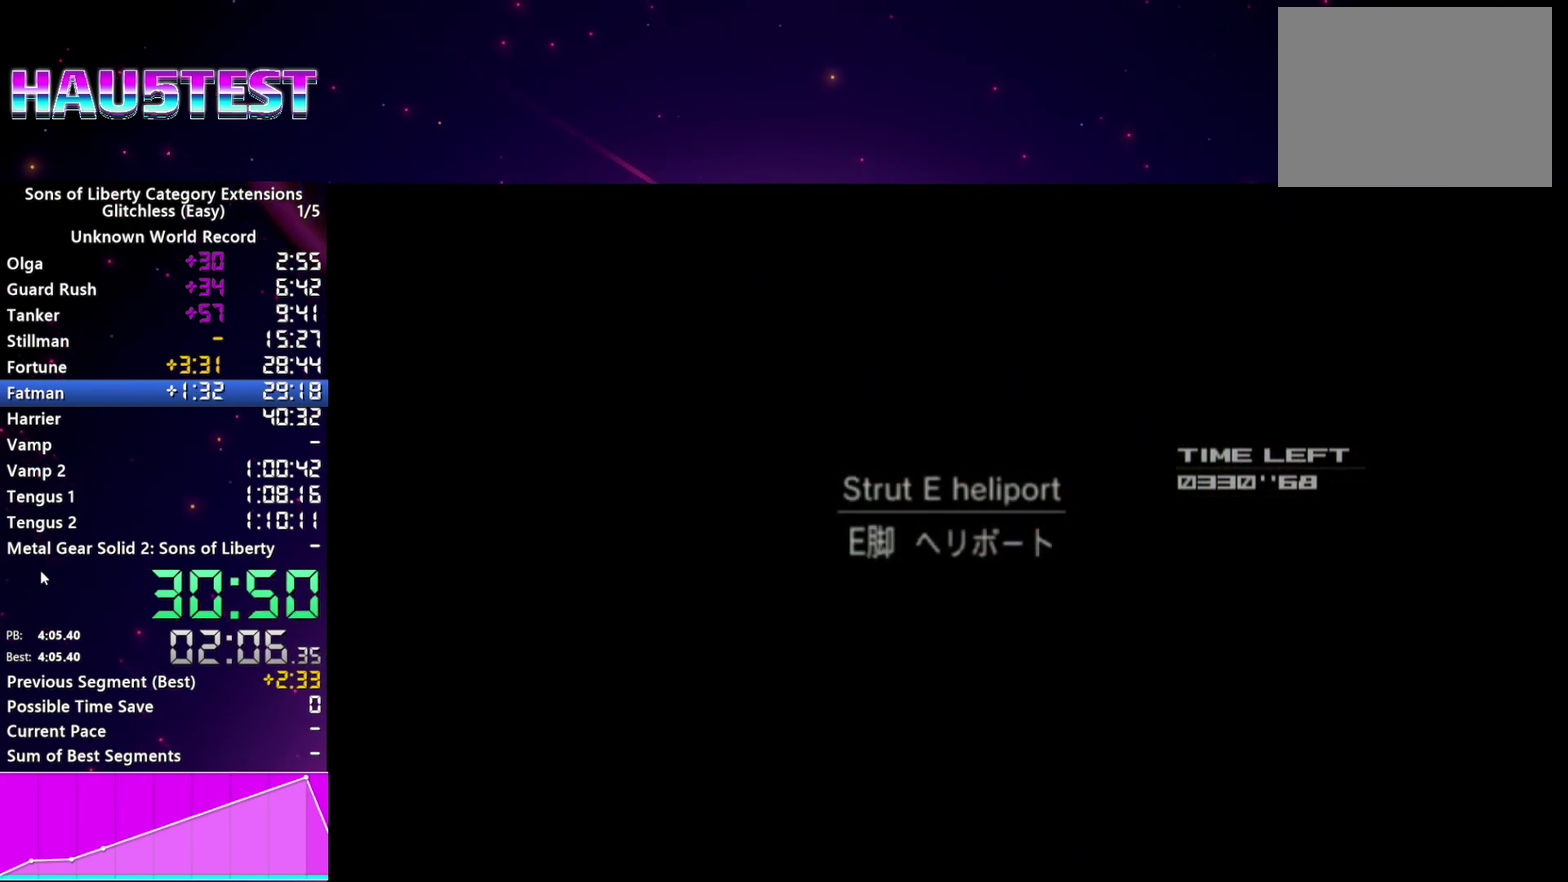
{"buttons": ["DPAD_DOWN", "DPAD_LEFT"], "events": []}
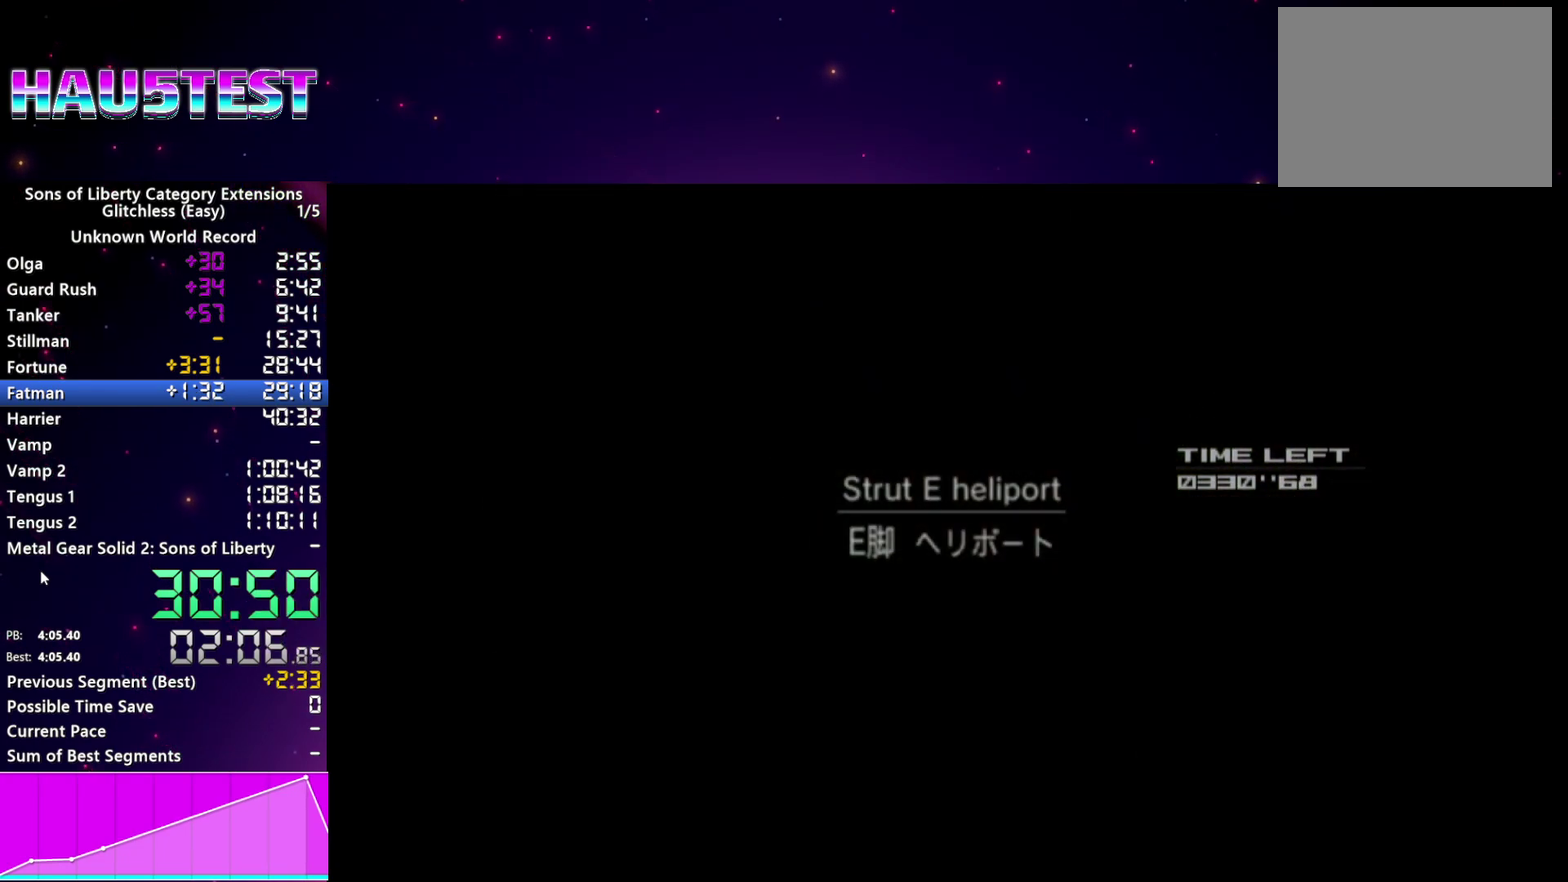
{"buttons": ["DPAD_DOWN", "DPAD_LEFT"], "events": []}
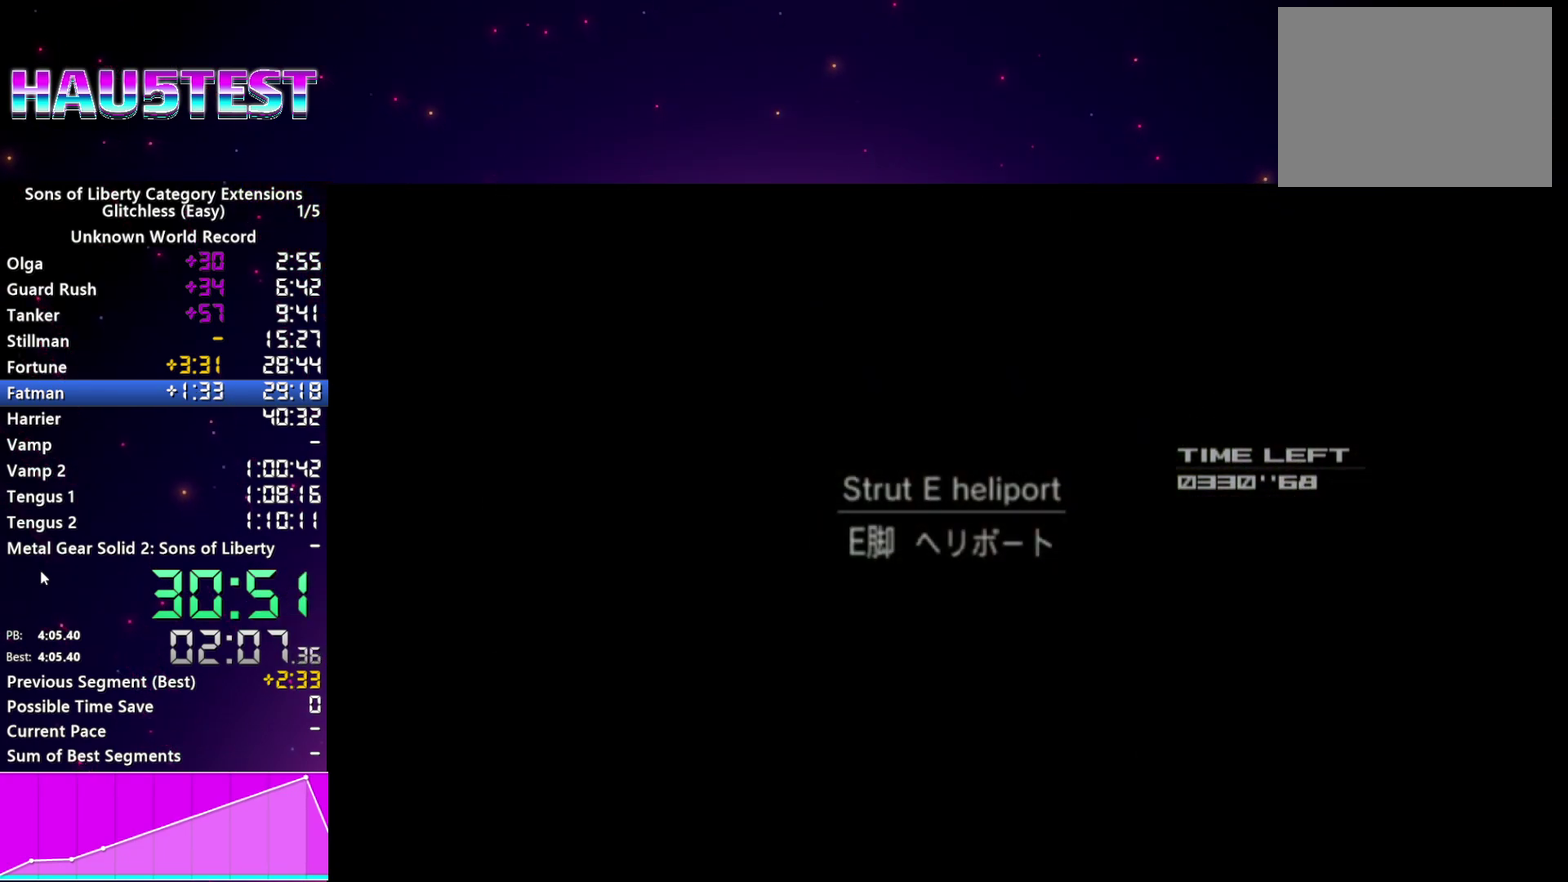
{"buttons": ["DPAD_DOWN", "DPAD_LEFT"], "events": []}
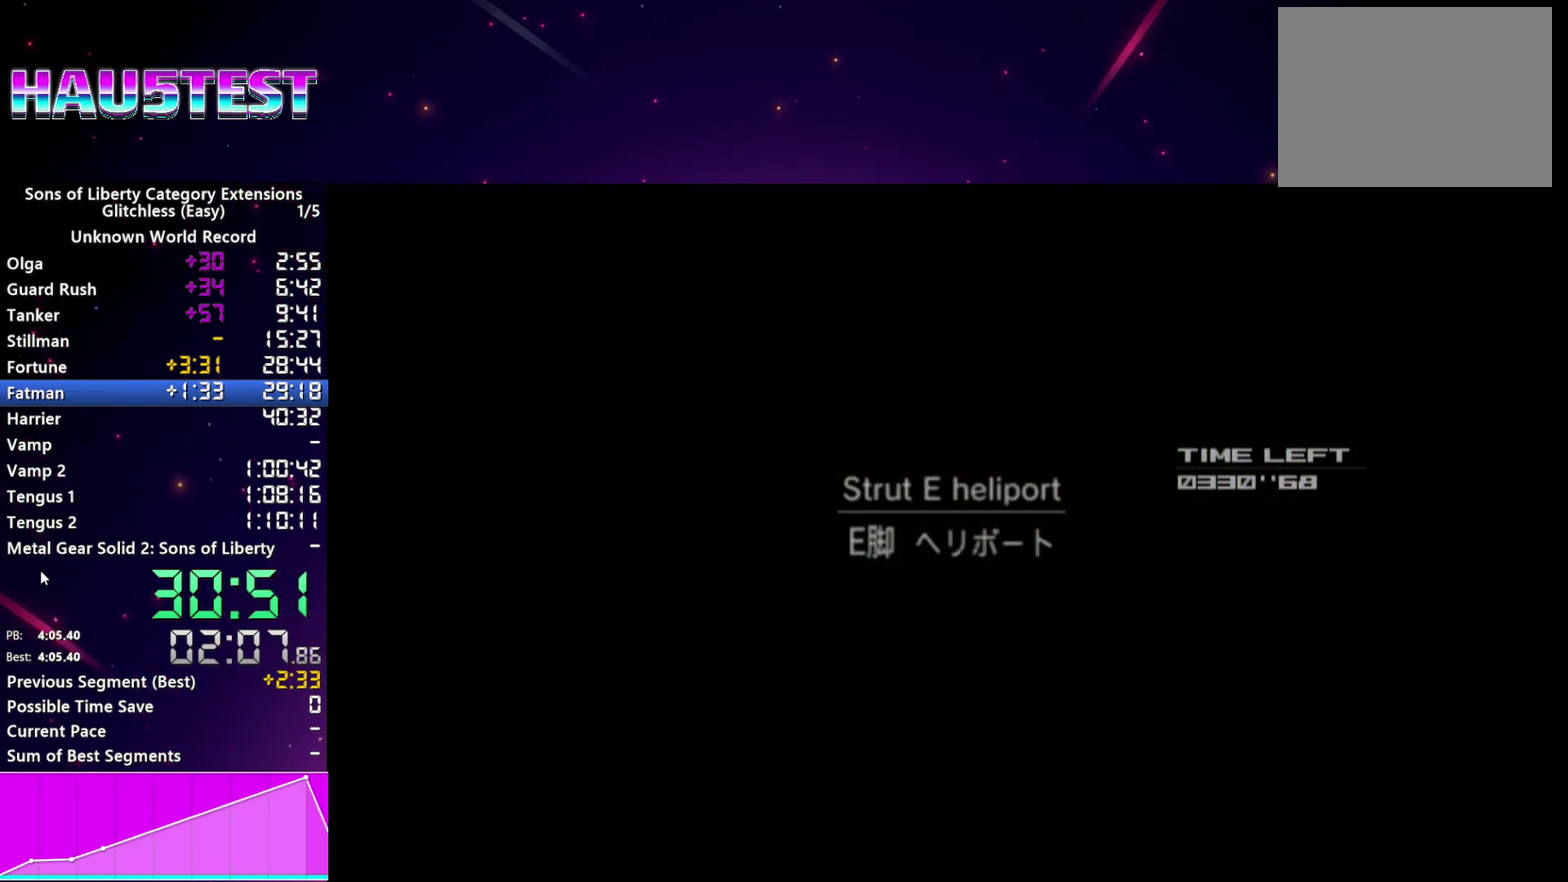
{"buttons": ["DPAD_DOWN", "DPAD_LEFT"], "events": []}
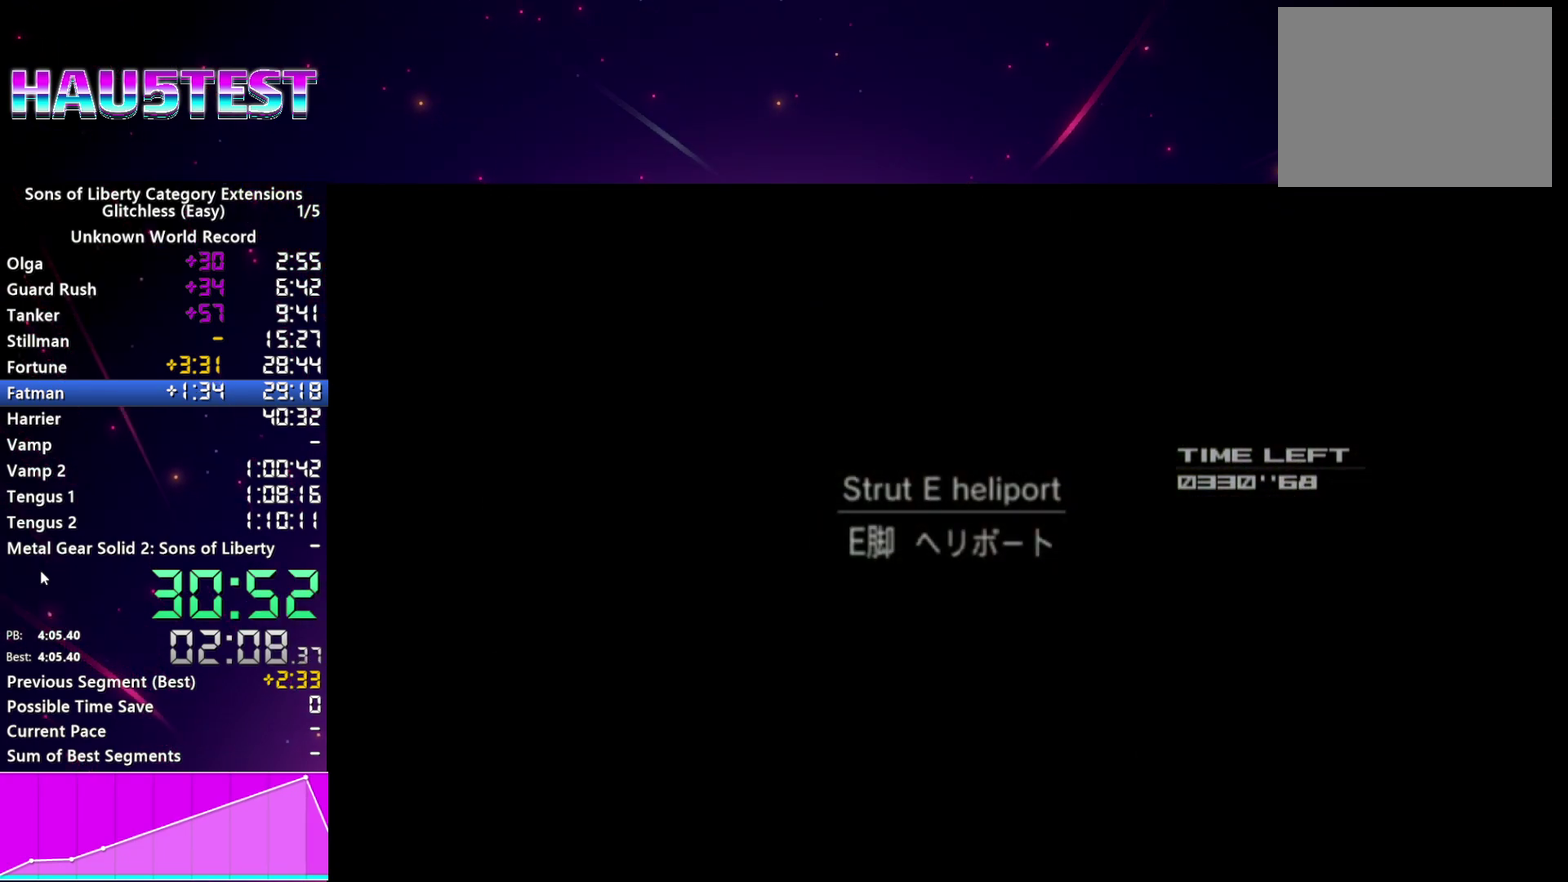
{"buttons": ["DPAD_DOWN", "DPAD_LEFT"], "events": []}
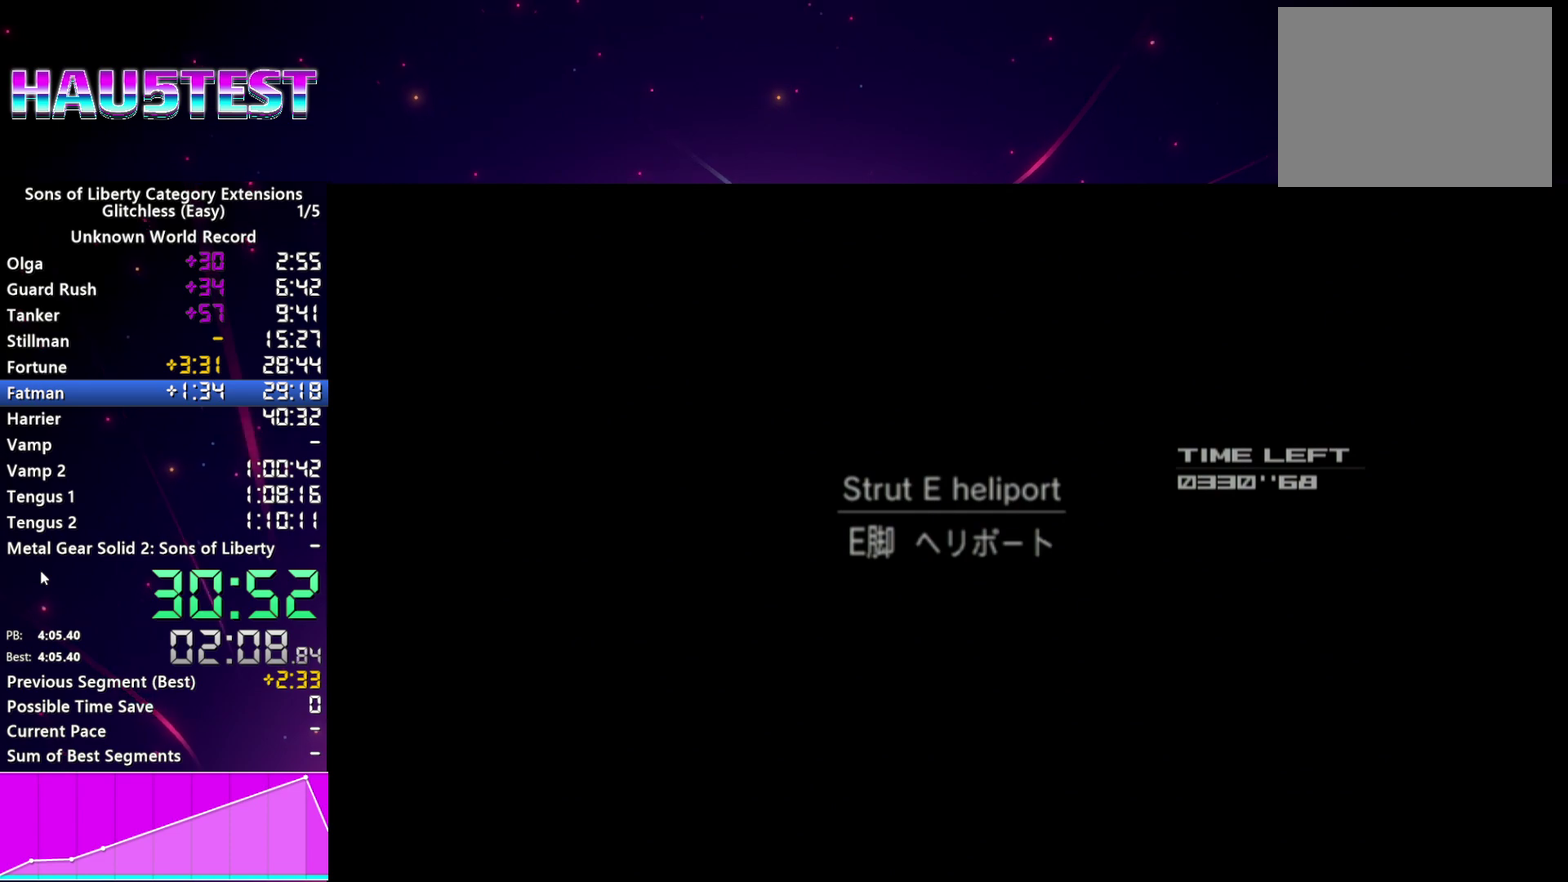
{"buttons": ["DPAD_DOWN", "DPAD_LEFT"], "events": []}
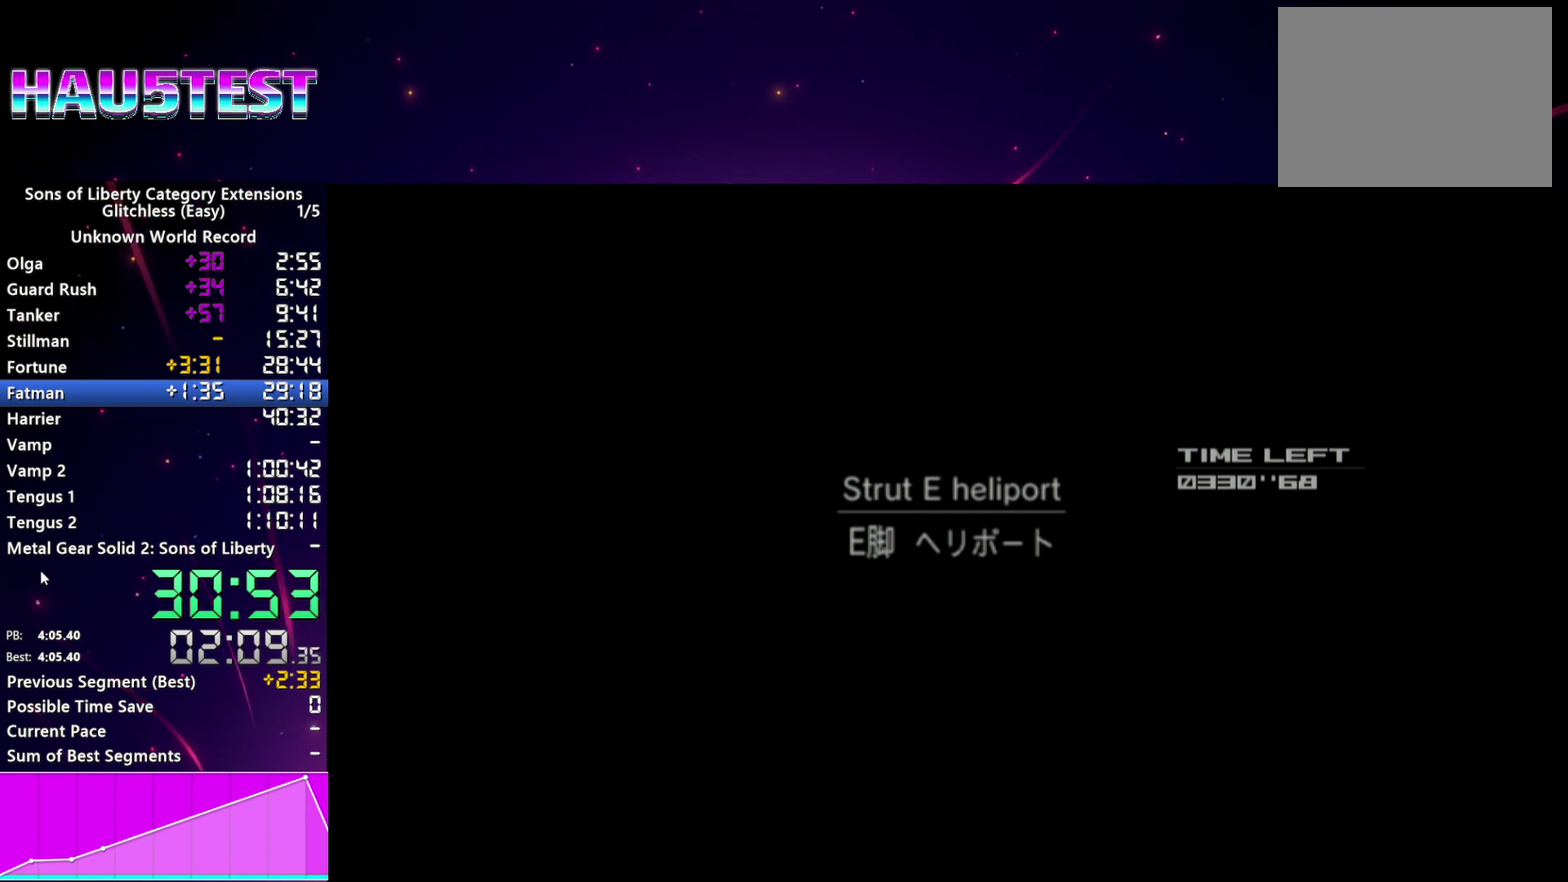
{"buttons": ["DPAD_DOWN", "DPAD_LEFT"], "events": []}
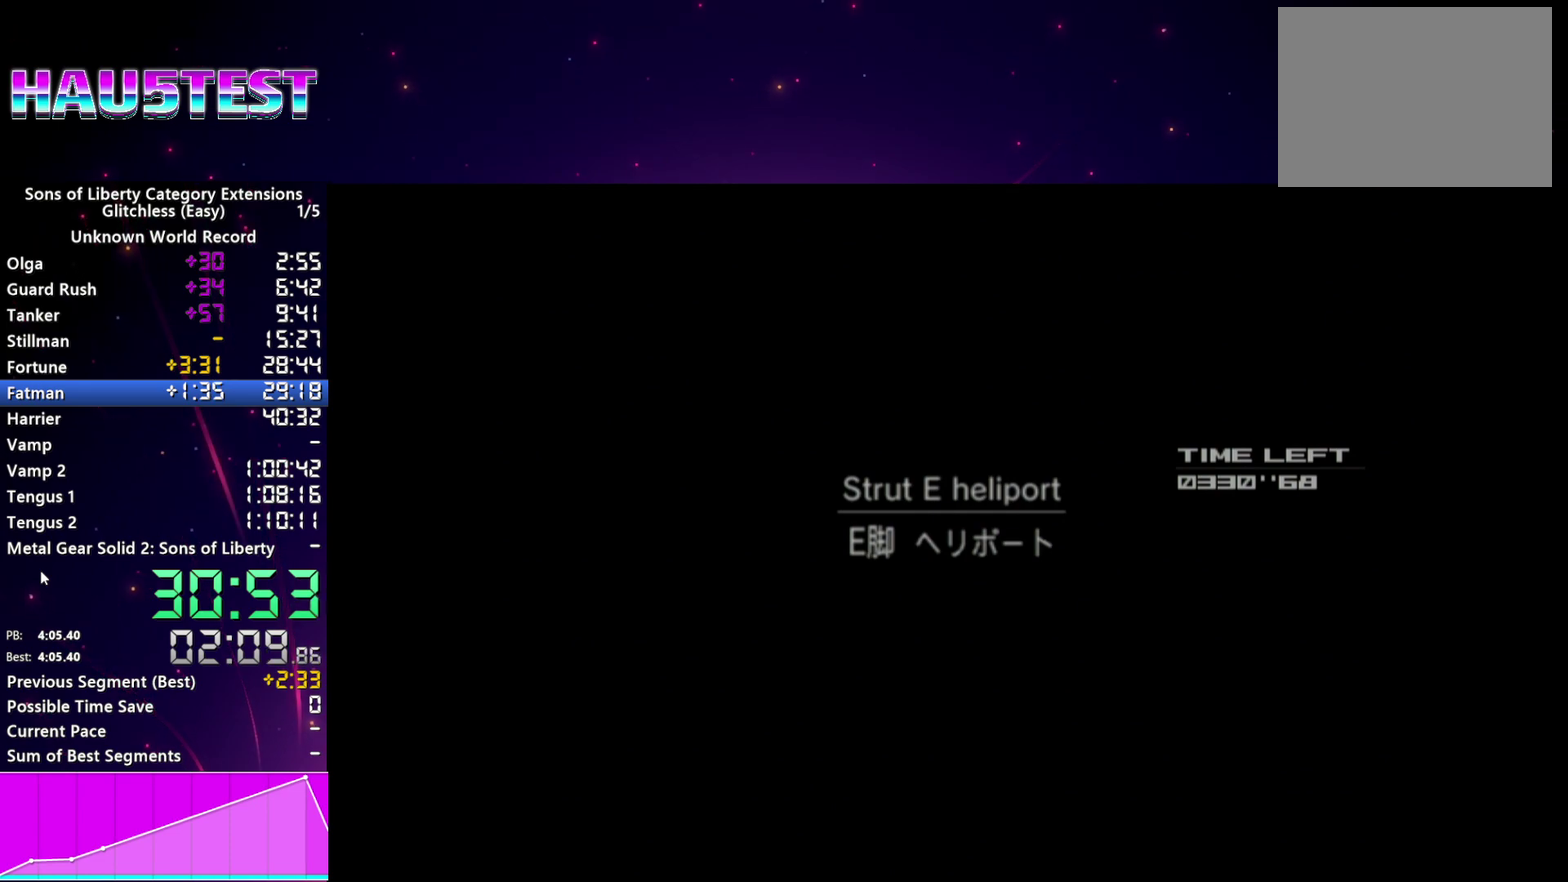
{"buttons": ["DPAD_DOWN", "DPAD_LEFT"], "events": []}
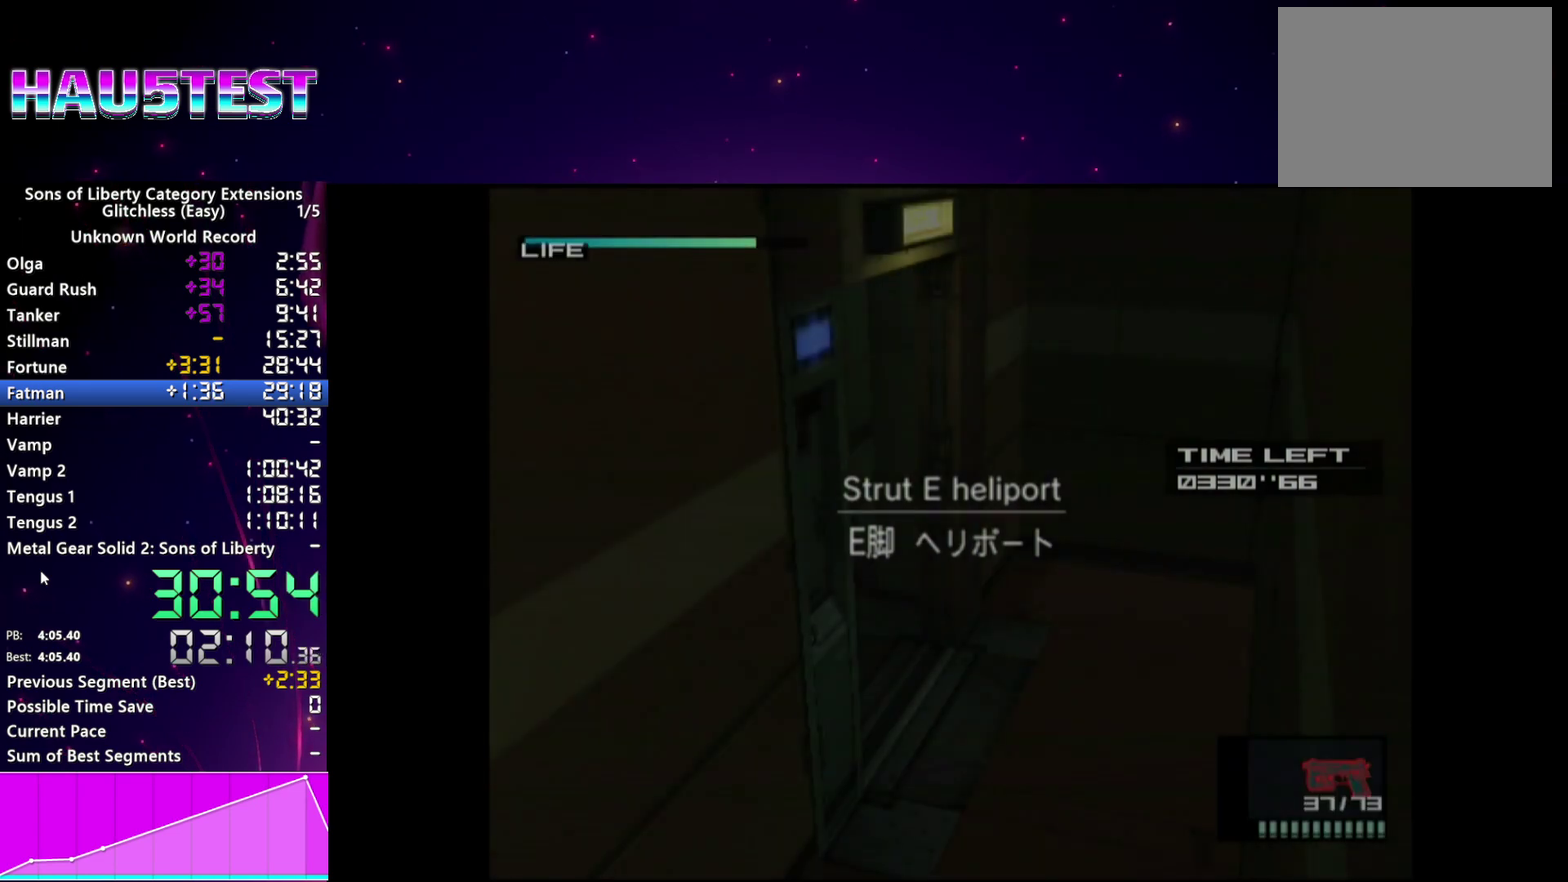
{"buttons": ["DPAD_DOWN", "DPAD_LEFT"], "events": []}
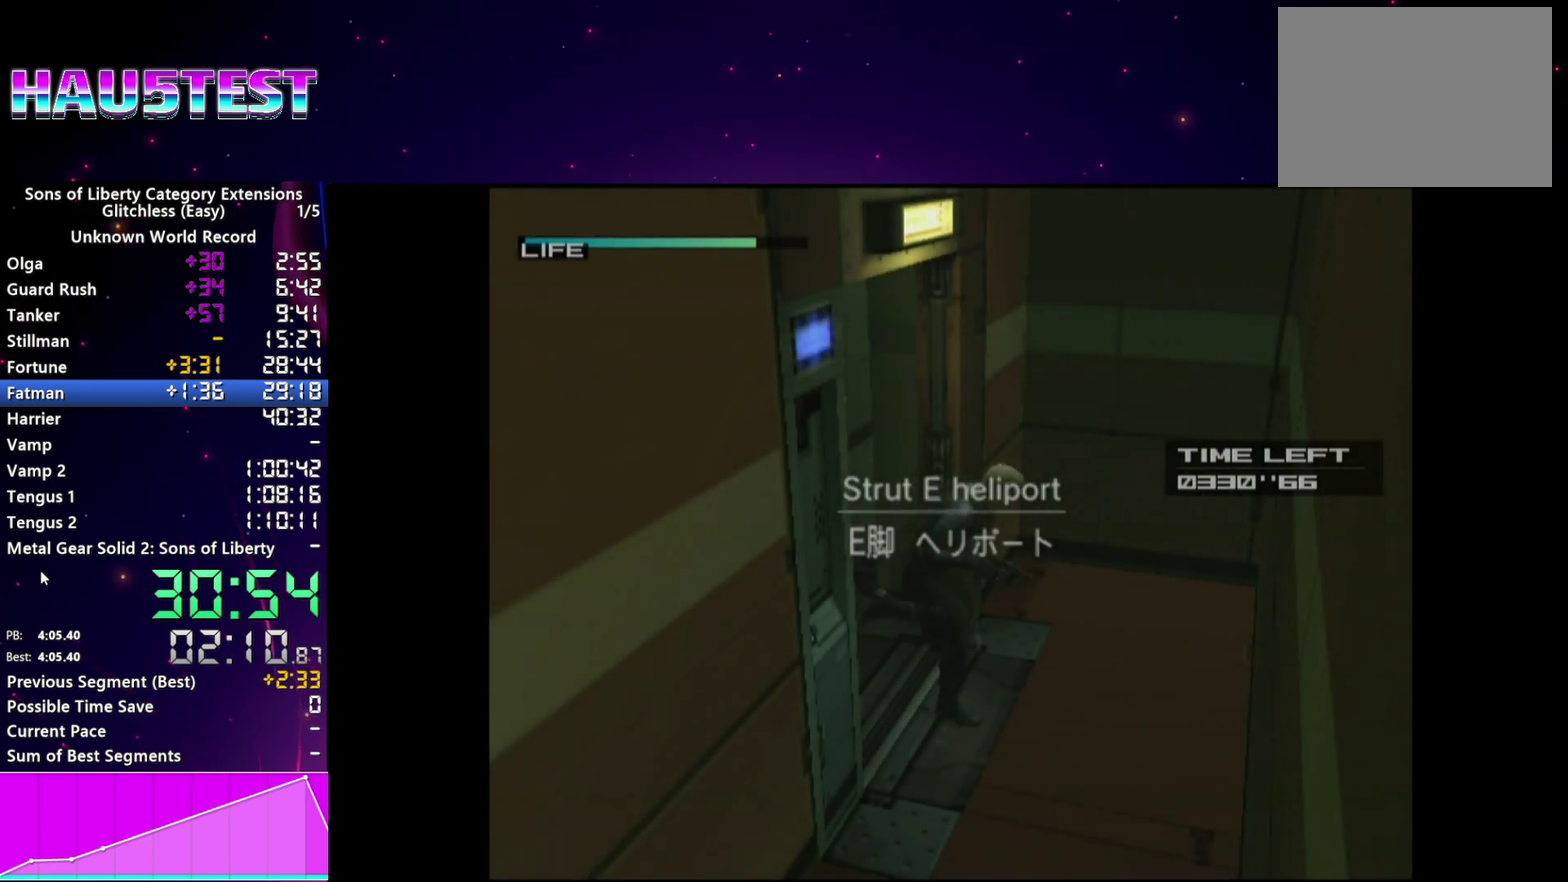
{"buttons": ["DPAD_DOWN", "DPAD_LEFT"], "events": []}
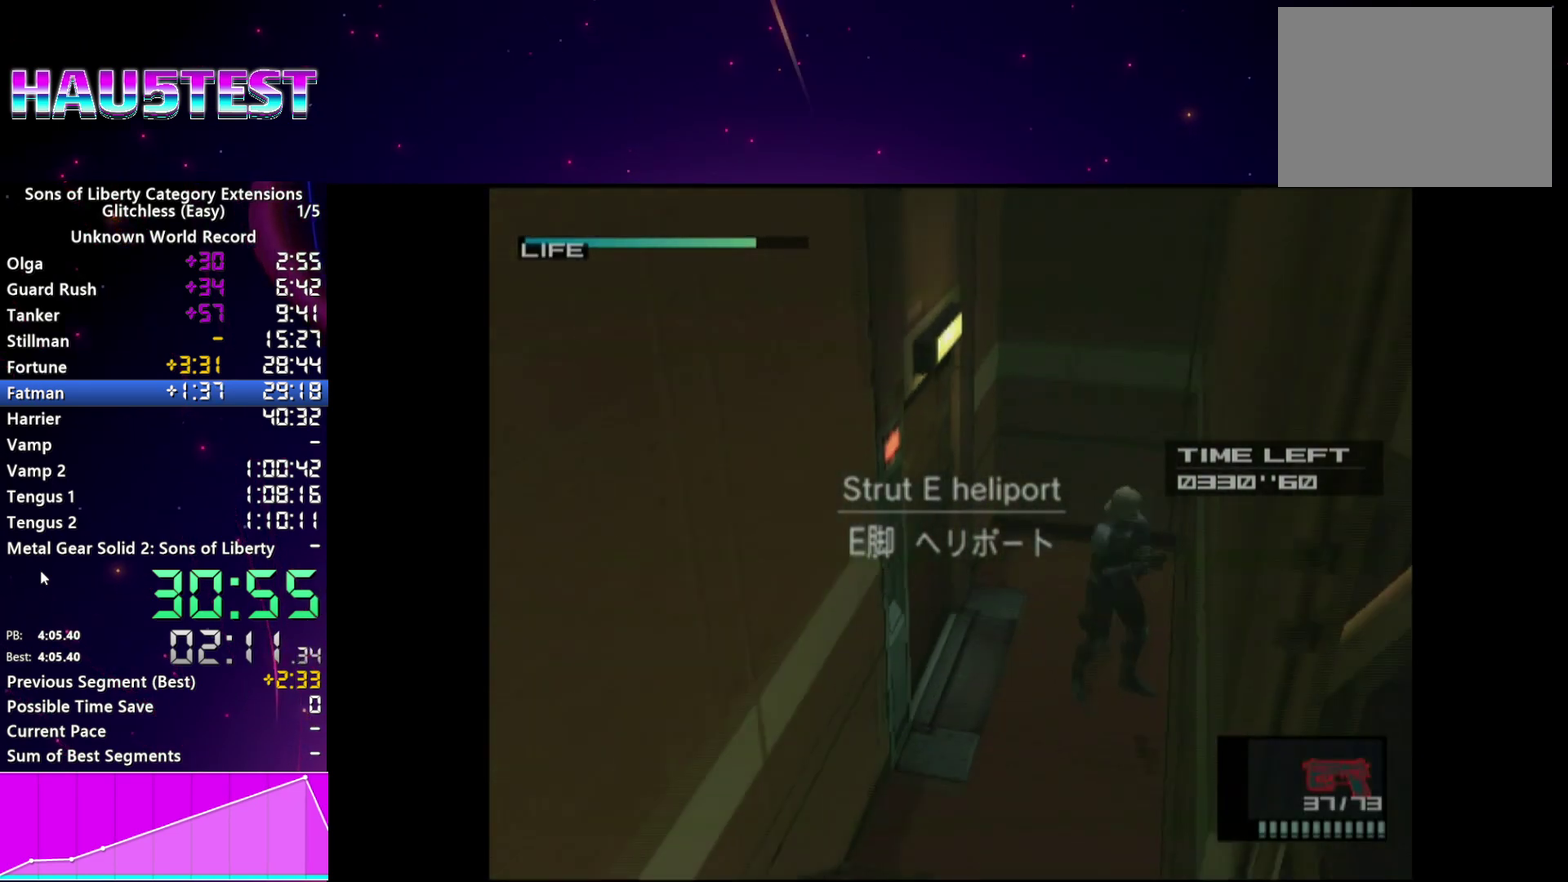
{"buttons": ["R2", "DPAD_DOWN", "DPAD_LEFT"], "events": [[120, "CROSS", "down"], [240, "CROSS", "up"], [480, "R2", "down"]]}
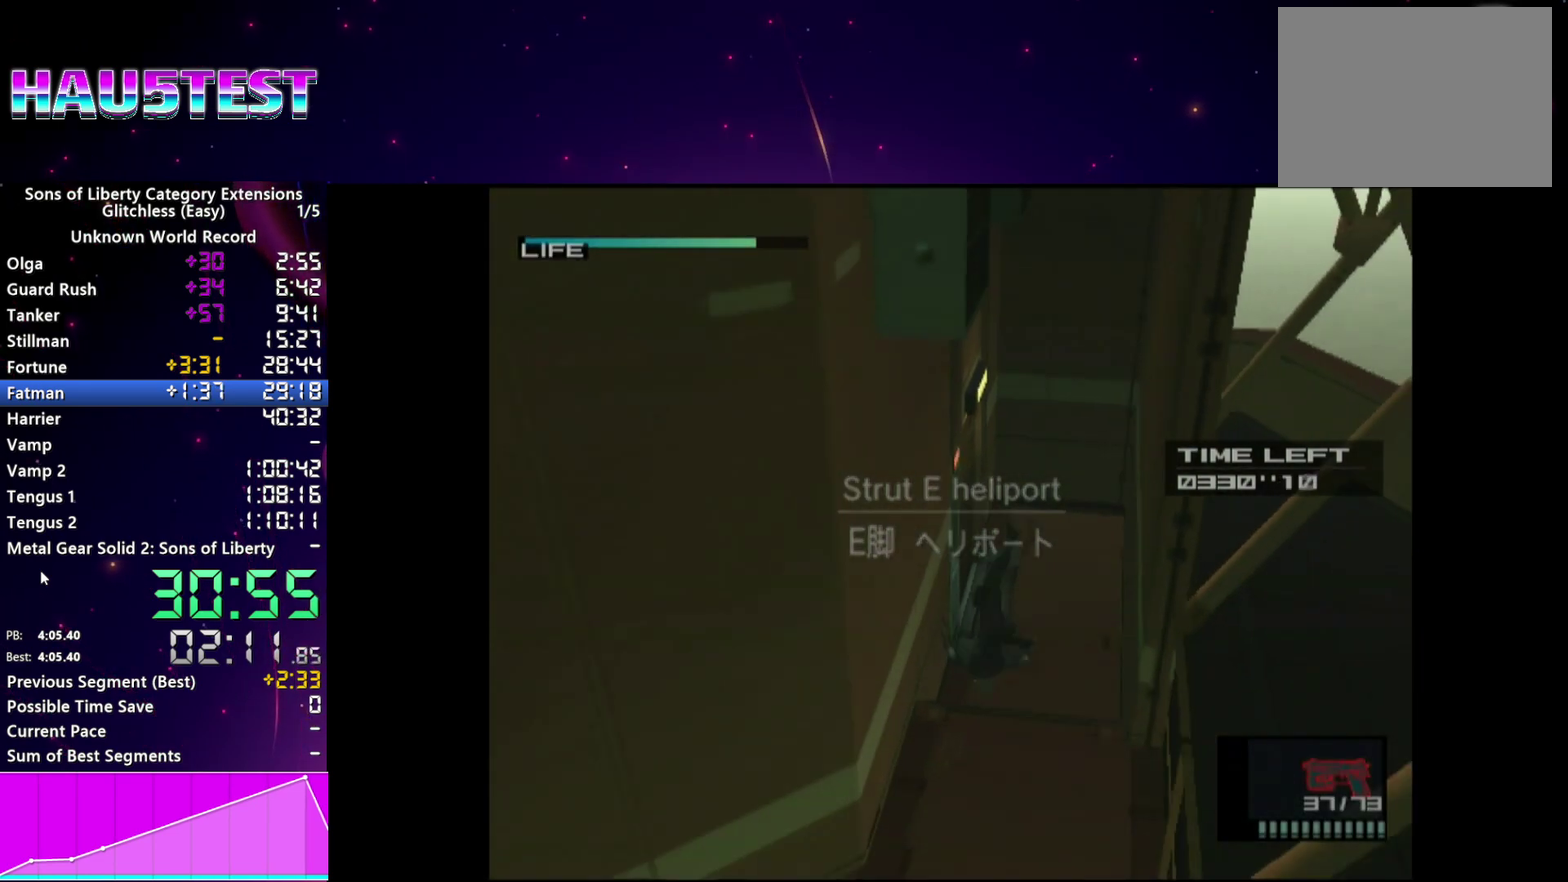
{"buttons": ["R2", "DPAD_DOWN", "DPAD_LEFT"], "events": [[80, "R2", "up"], [420, "R2", "down"]]}
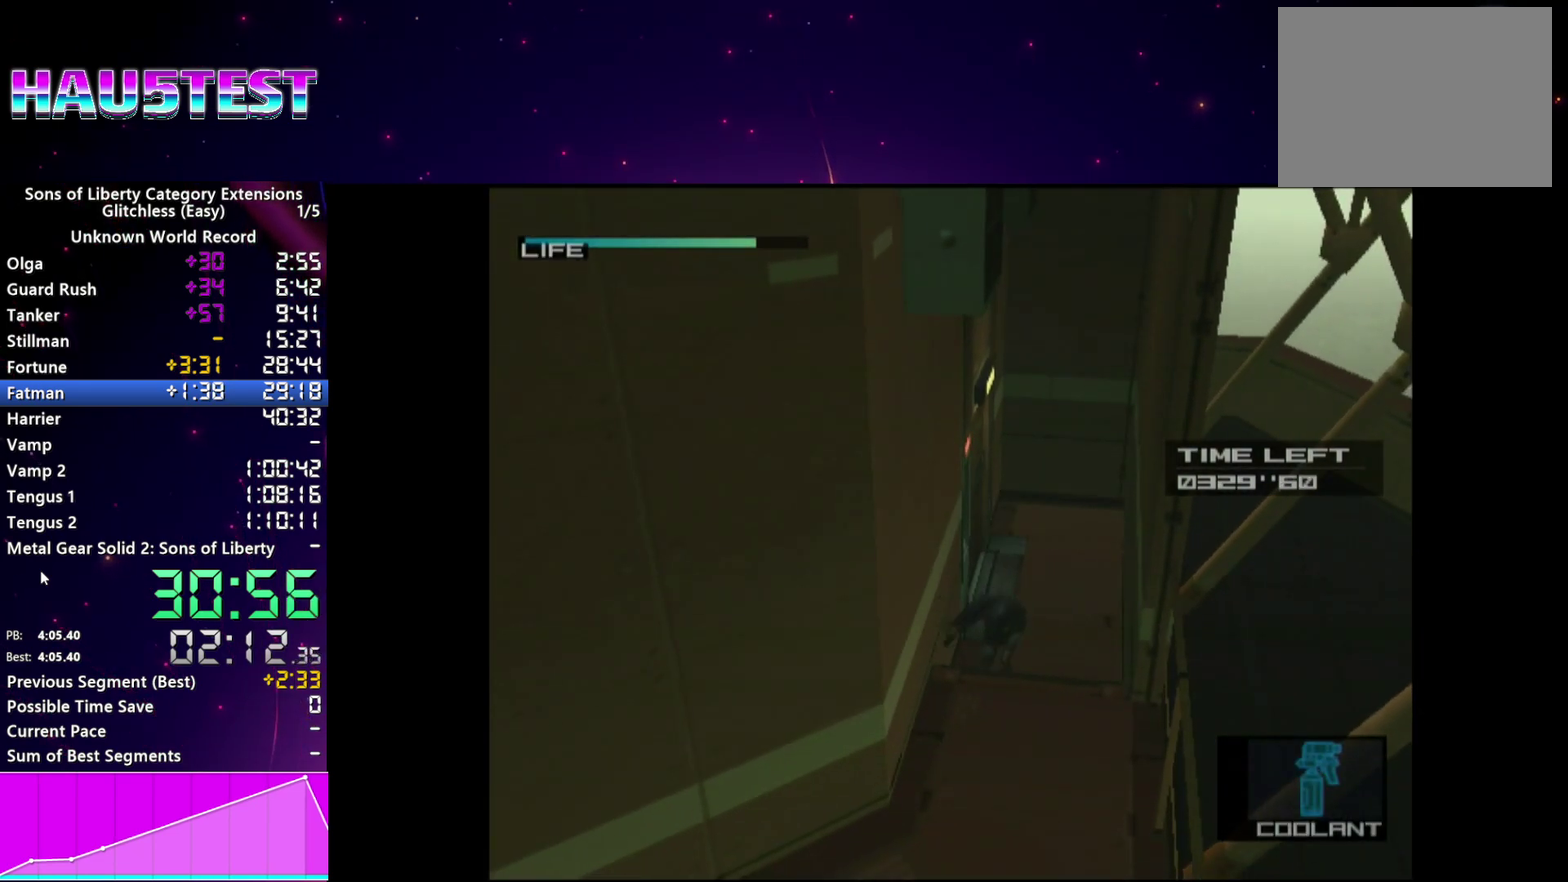
{"buttons": ["DPAD_DOWN"], "events": [[20, "R2", "up"], [40, "DPAD_LEFT", "up"]]}
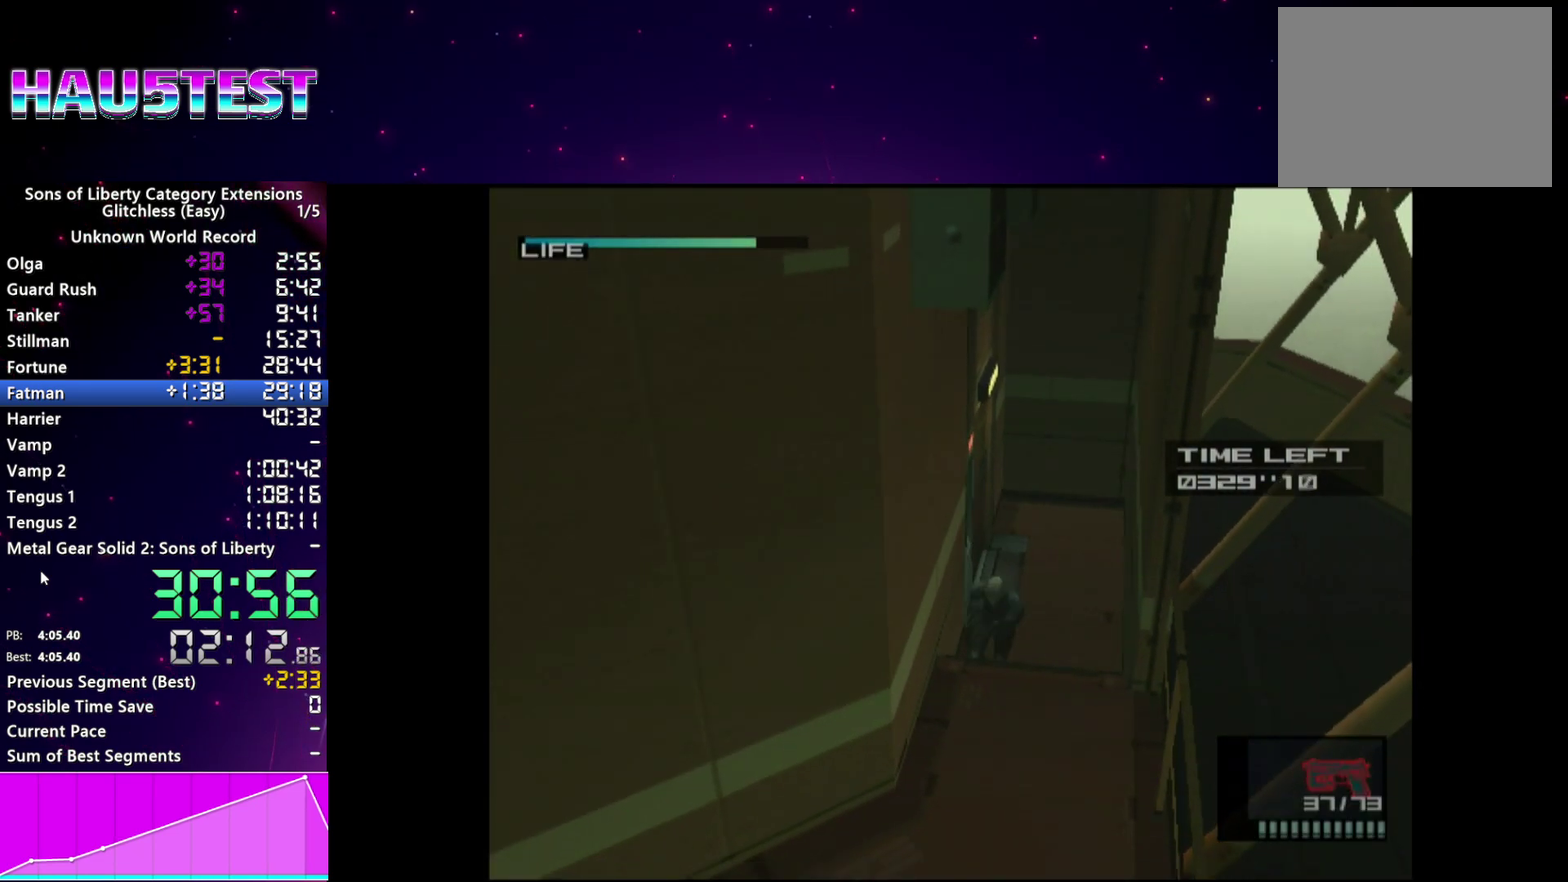
{"buttons": ["DPAD_DOWN"], "events": []}
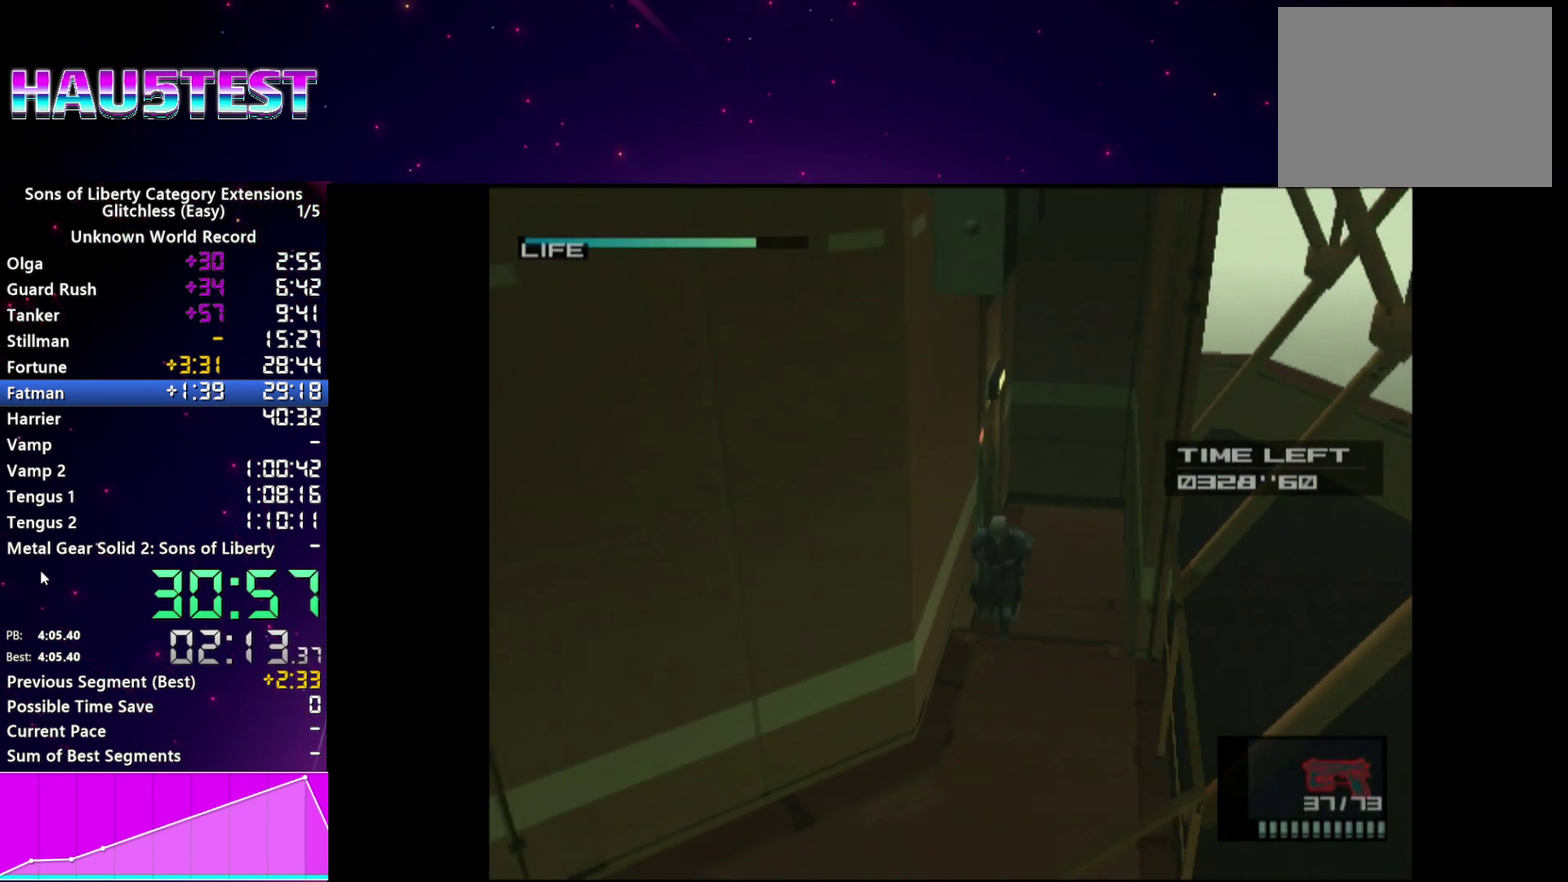
{"buttons": ["DPAD_DOWN", "DPAD_LEFT"], "events": [[200, "DPAD_LEFT", "down"]]}
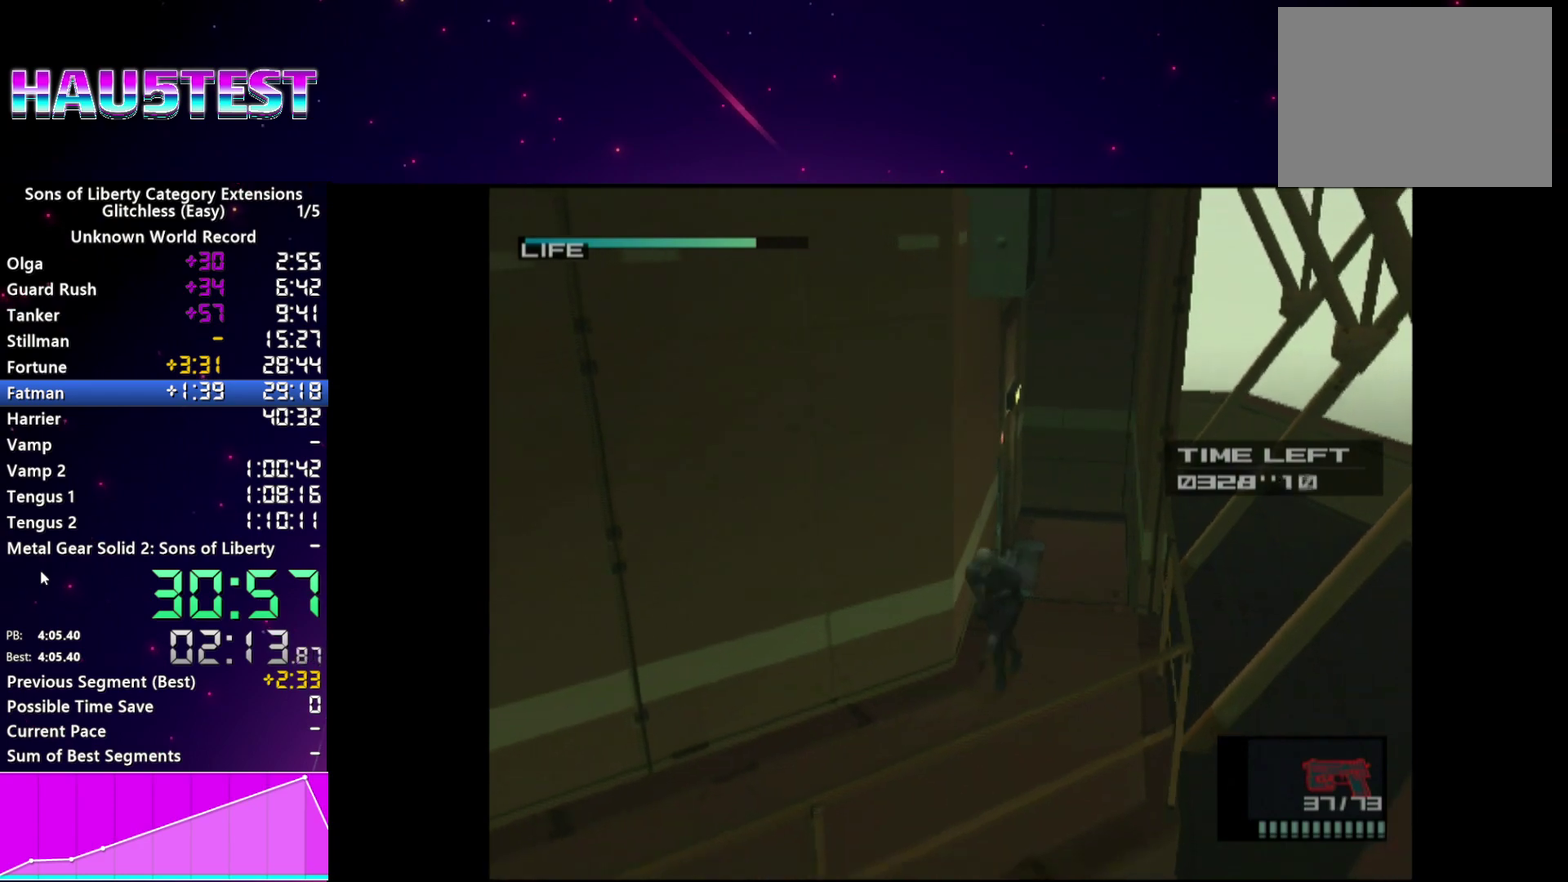
{"buttons": ["DPAD_DOWN", "DPAD_LEFT"], "events": [[160, "CROSS", "down"], [280, "CROSS", "up"]]}
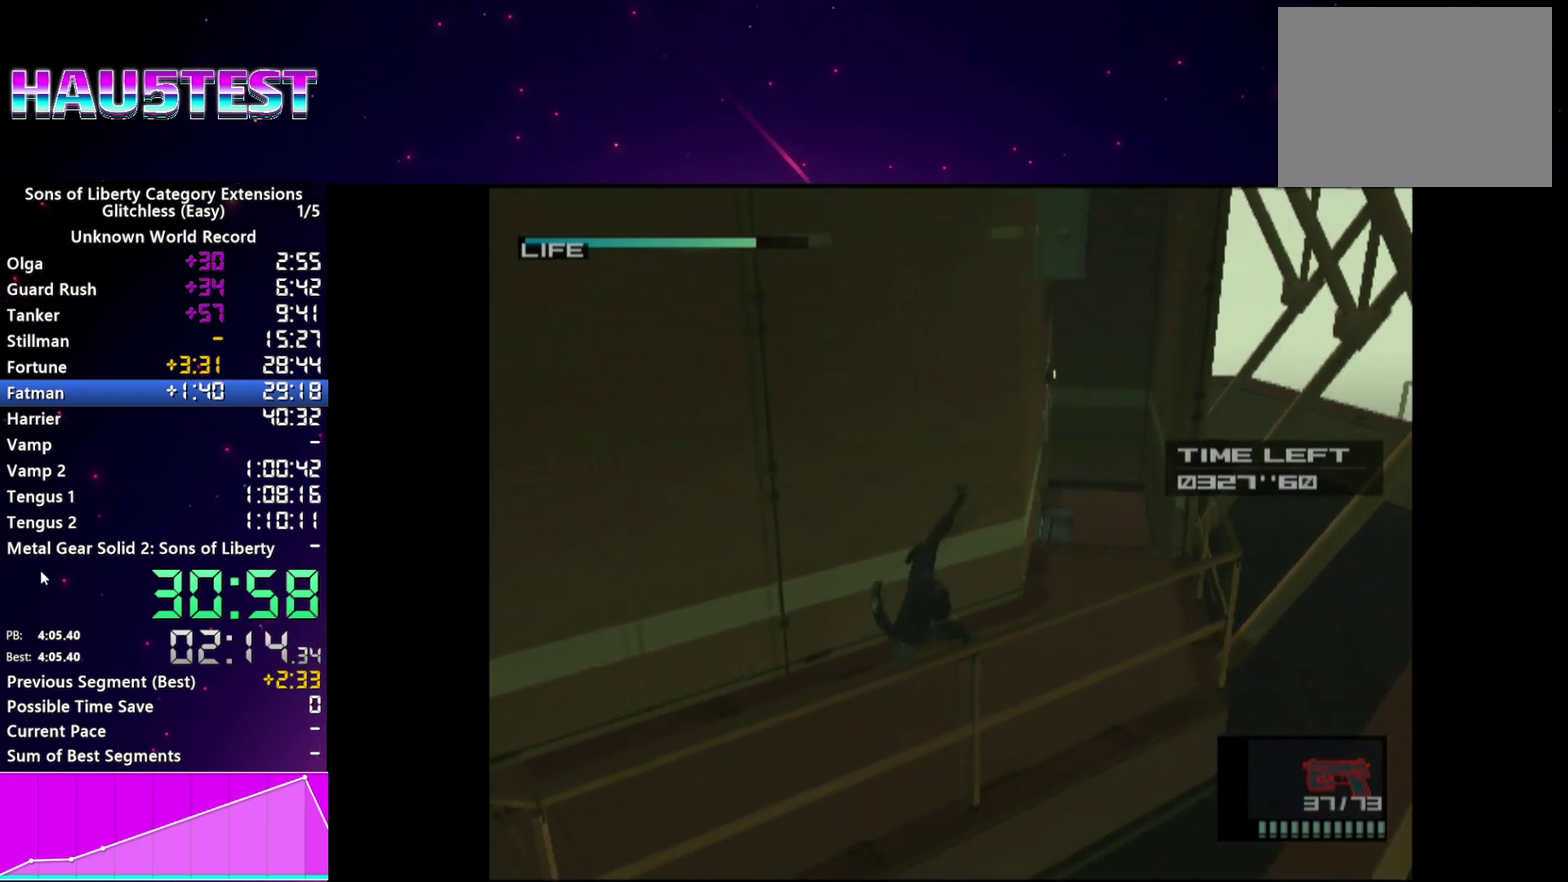
{"buttons": [], "events": [[40, "DPAD_DOWN", "up"], [40, "DPAD_LEFT", "up"]]}